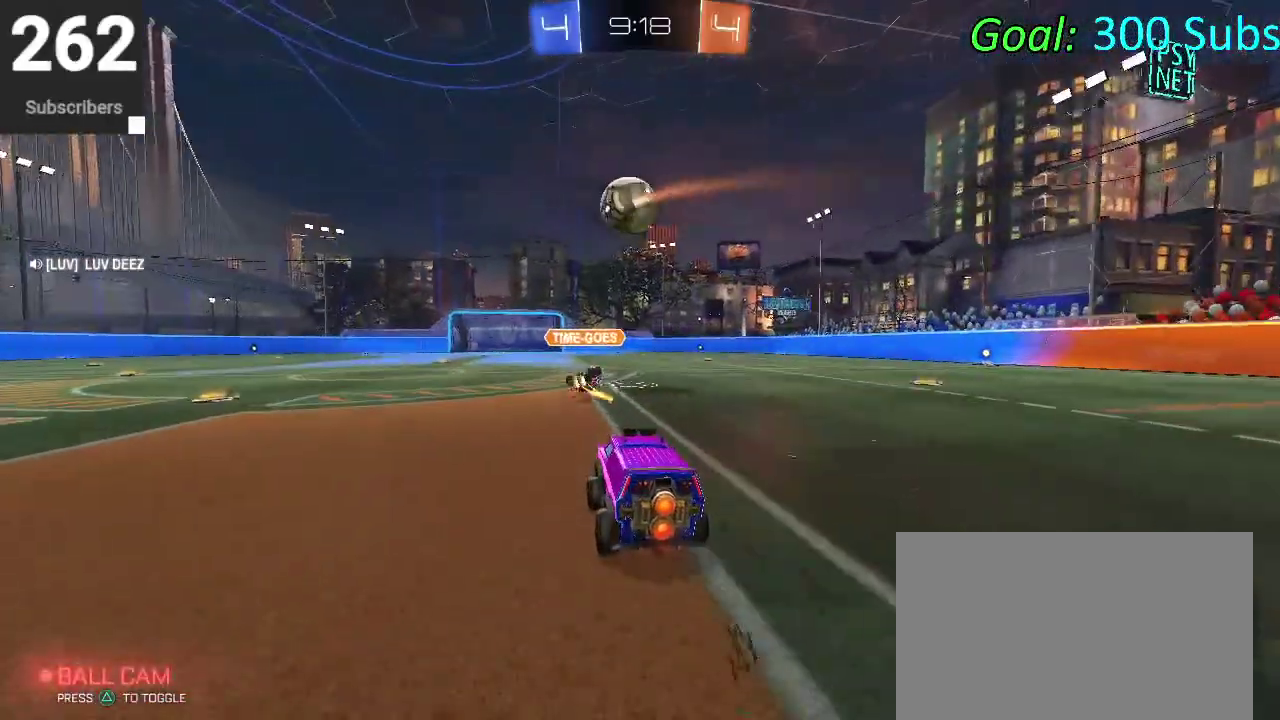
Gameplay with a controller (PlayStation layout); each line is a JSON object with the inputs held at the frame after it. "events" lists button and stick changes between this image and that frame as [ms after this image, input, new state], when the widget could be followed in between. Not read: L1 L2 R1 R2.
{"buttons": [], "left_stick": "center", "right_stick": "center", "events": []}
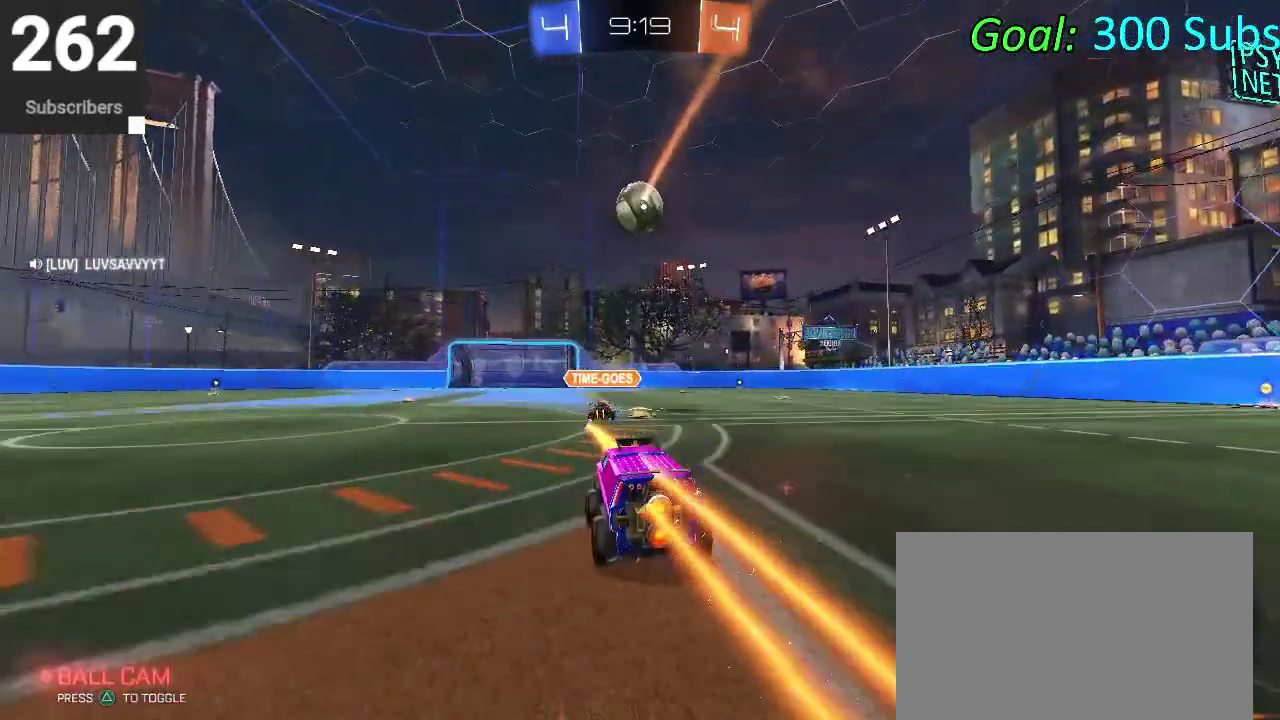
{"buttons": [], "left_stick": "center", "right_stick": "center", "events": []}
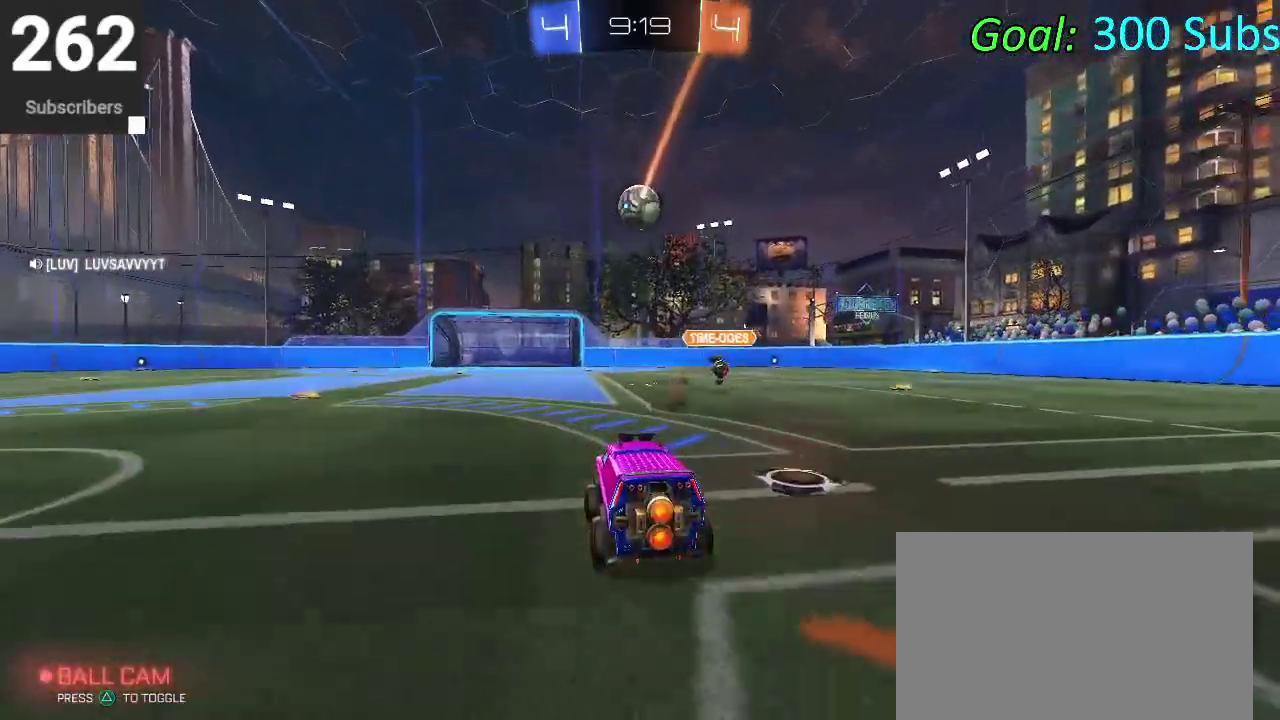
{"buttons": [], "left_stick": "right", "right_stick": "center", "events": [[483, "left_stick", "right"]]}
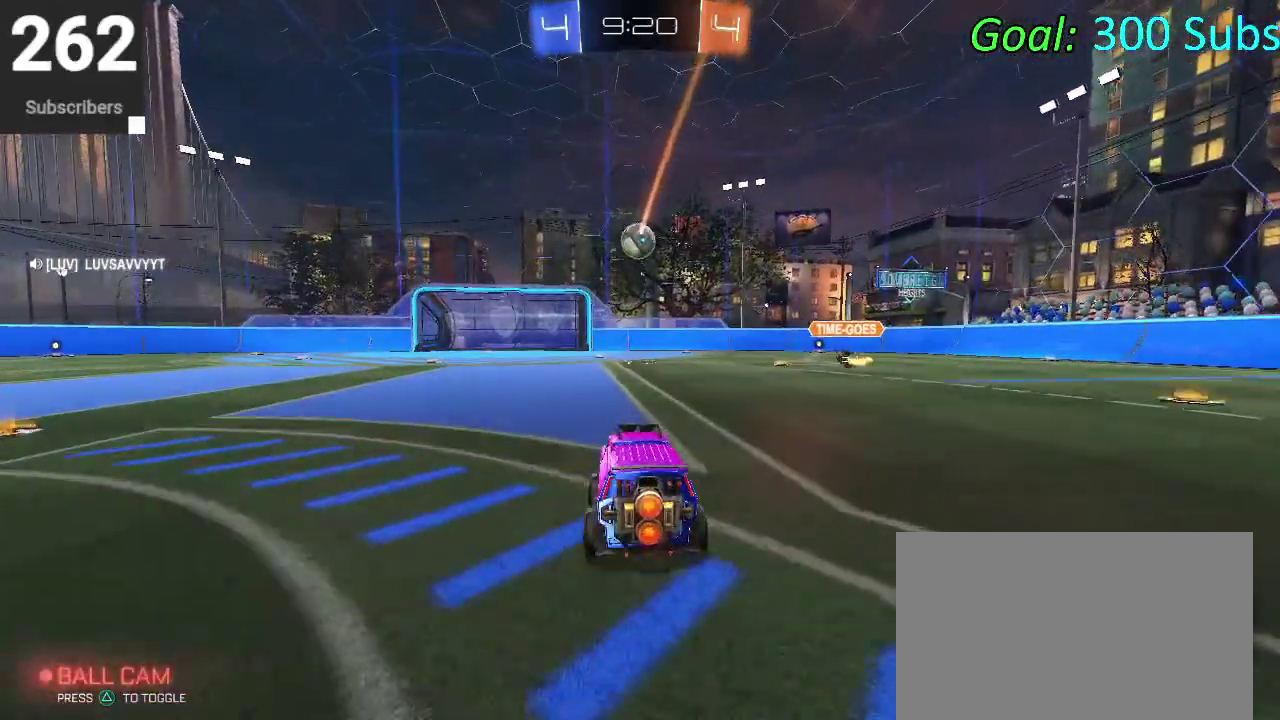
{"buttons": [], "left_stick": "center", "right_stick": "center", "events": [[217, "left_stick", "center"]]}
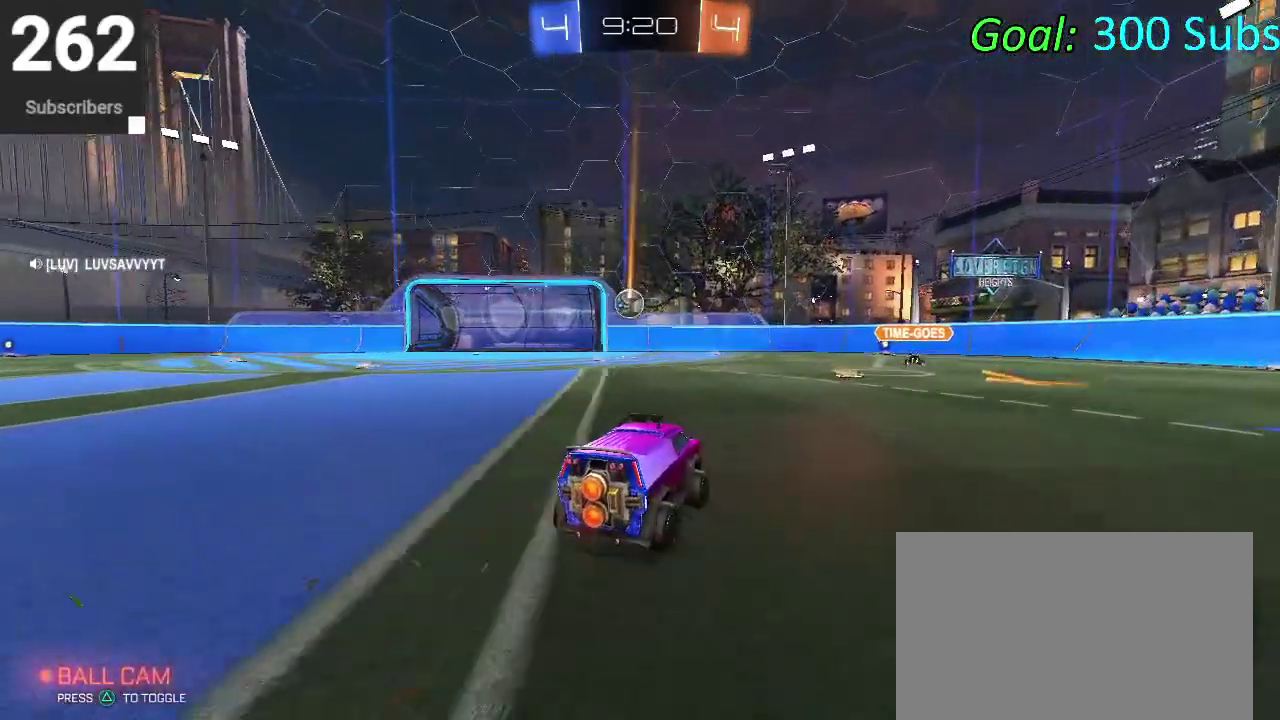
{"buttons": [], "left_stick": "center", "right_stick": "center", "events": [[100, "left_stick", "down-left"], [350, "left_stick", "center"]]}
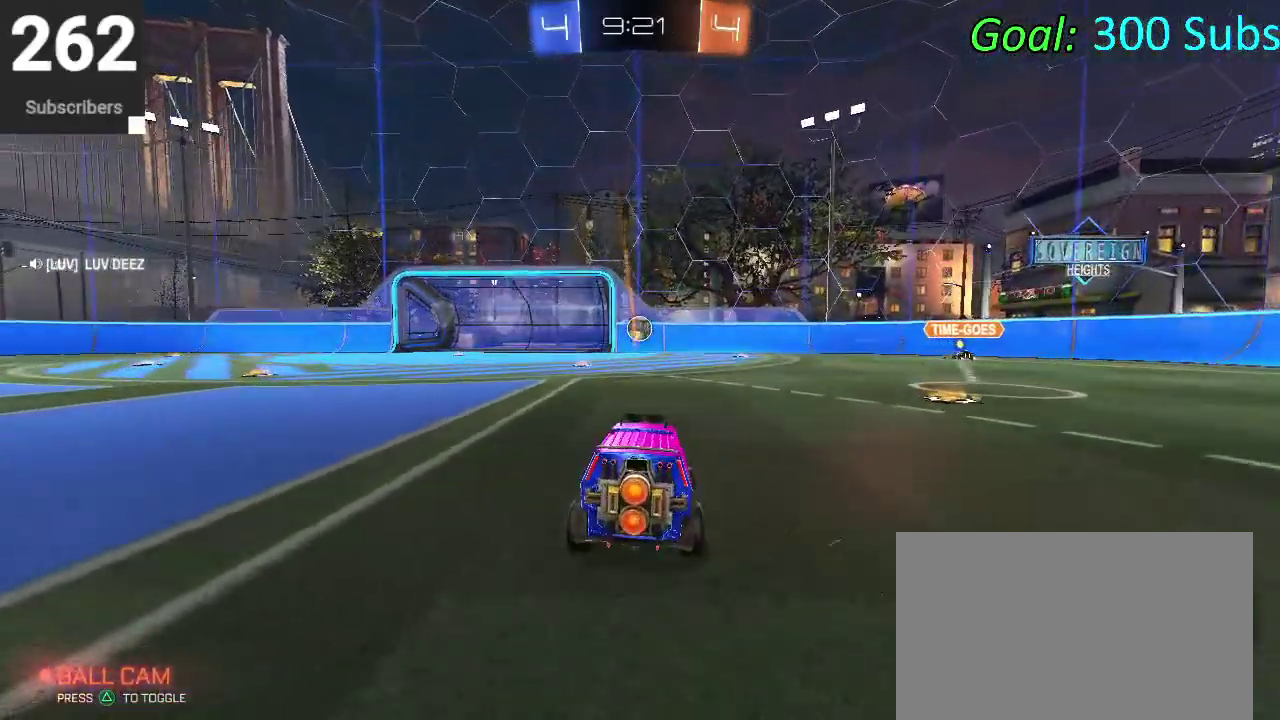
{"buttons": ["CIRCLE"], "left_stick": "center", "right_stick": "center", "events": [[283, "left_stick", "up-right"], [333, "left_stick", "center"], [367, "CIRCLE", "down"]]}
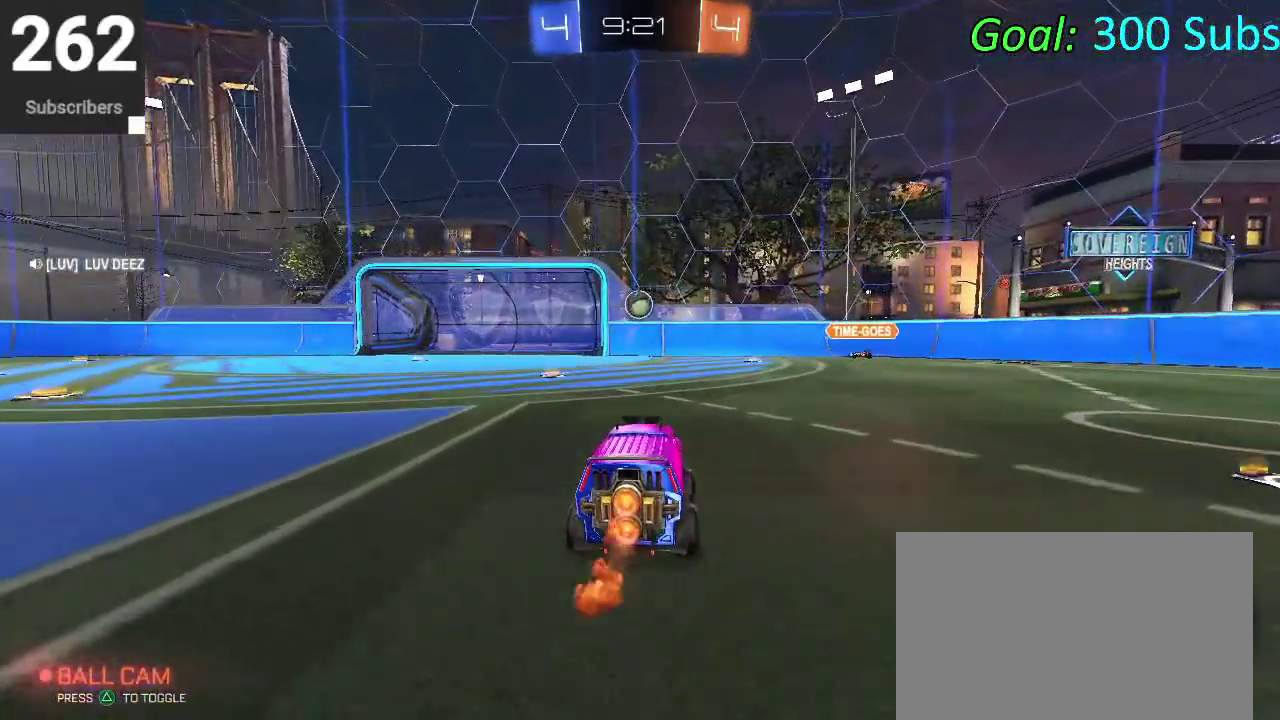
{"buttons": ["CROSS", "CIRCLE"], "left_stick": "down-left", "right_stick": "center"}
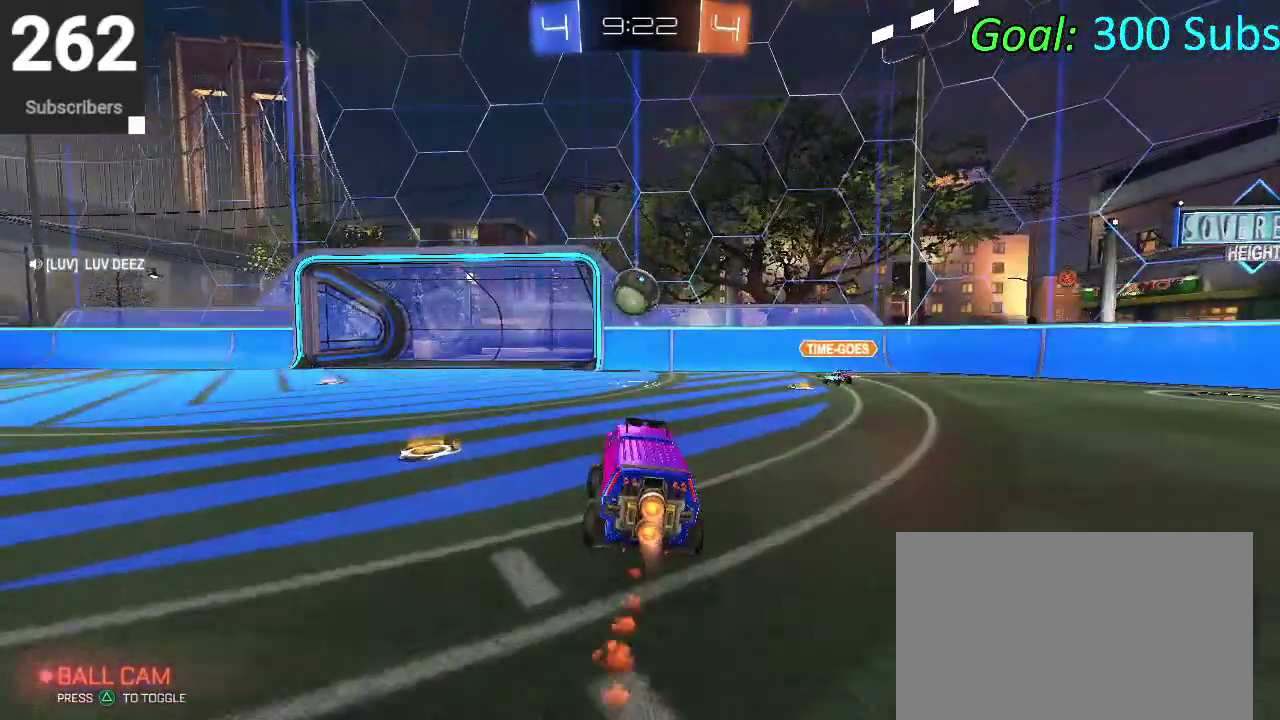
{"buttons": ["CROSS", "CIRCLE"], "left_stick": "up-right", "right_stick": "center"}
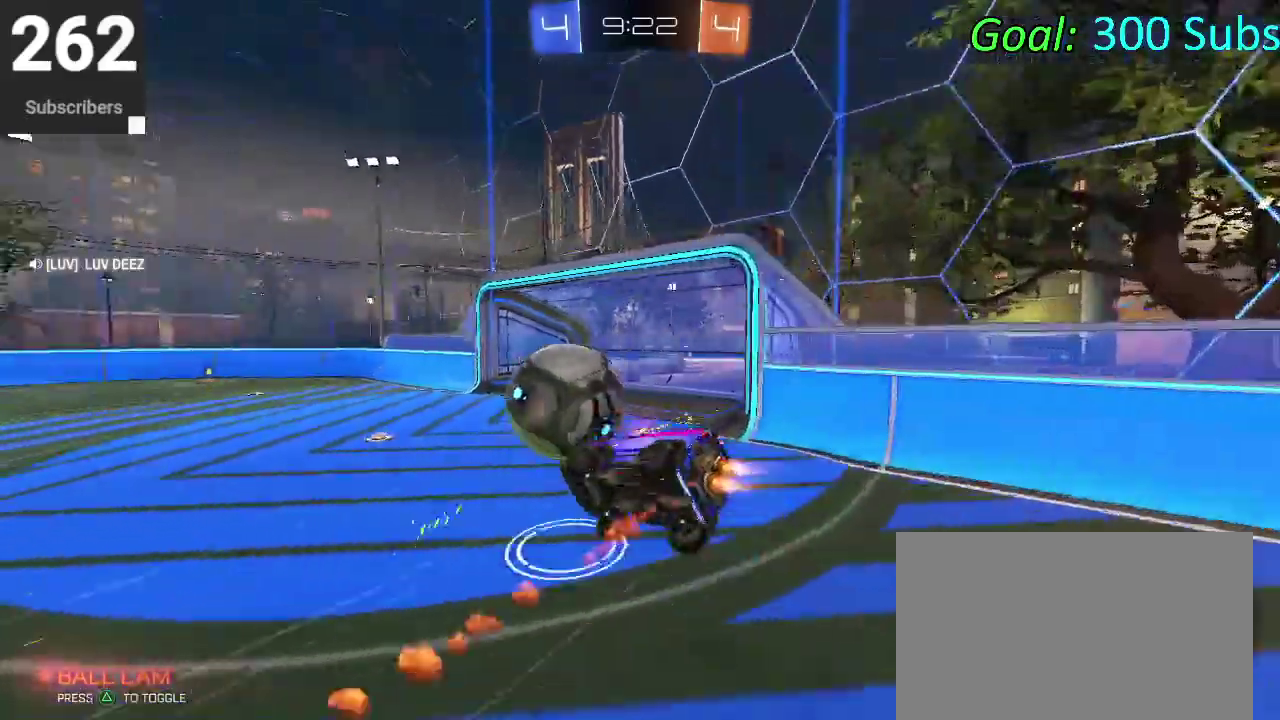
{"buttons": [], "left_stick": "center", "right_stick": "center", "events": [[83, "CROSS", "up"], [100, "left_stick", "center"], [400, "CIRCLE", "up"]]}
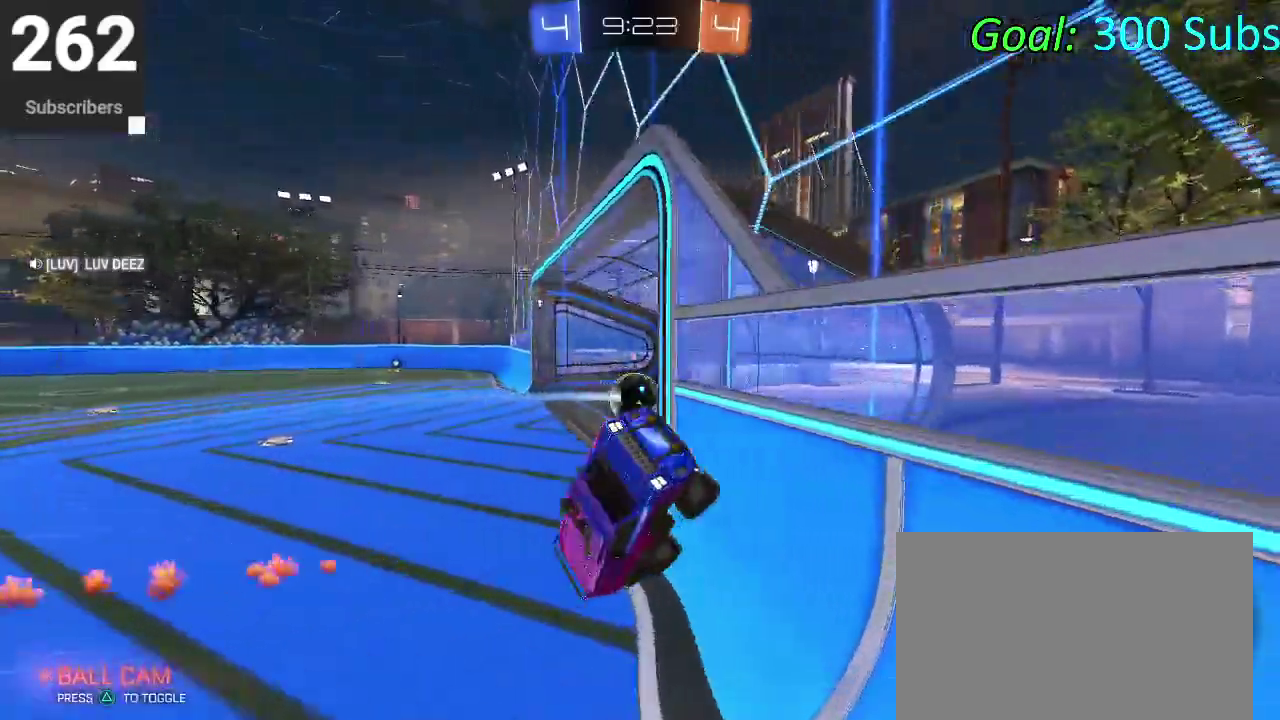
{"buttons": ["CIRCLE"], "left_stick": "right", "right_stick": "center", "events": [[283, "TRIANGLE", "down"], [350, "CIRCLE", "down"], [433, "TRIANGLE", "up"], [467, "left_stick", "right"]]}
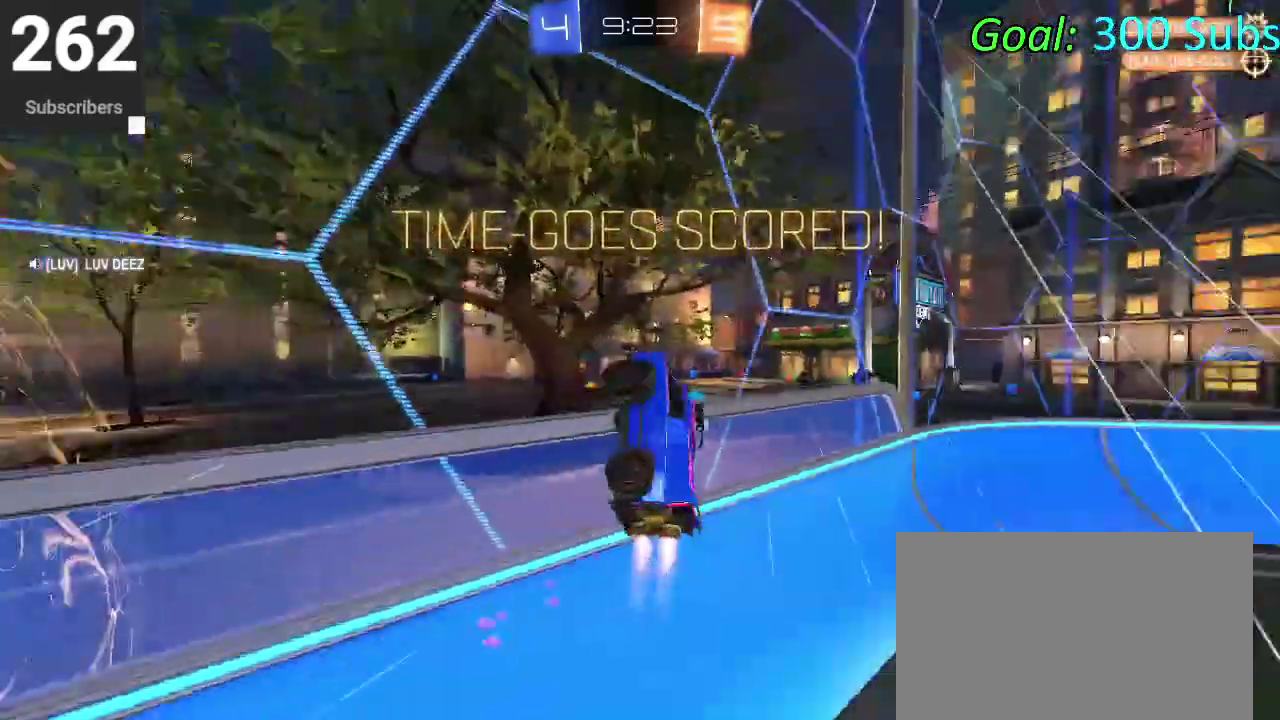
{"buttons": [], "left_stick": "right", "right_stick": "center", "events": [[33, "CIRCLE", "up"]]}
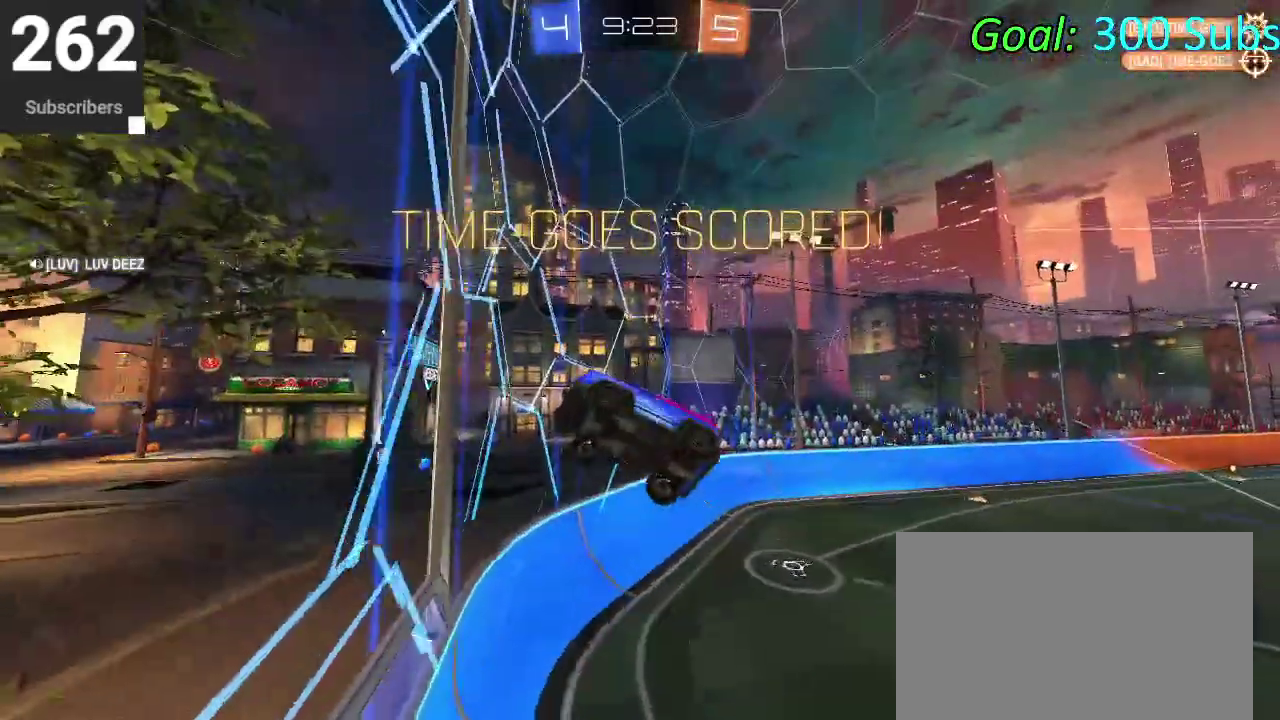
{"buttons": ["SQUARE"], "left_stick": "left", "right_stick": "center", "events": [[167, "left_stick", "down-left"], [267, "left_stick", "up"], [333, "SQUARE", "down"], [400, "left_stick", "left"]]}
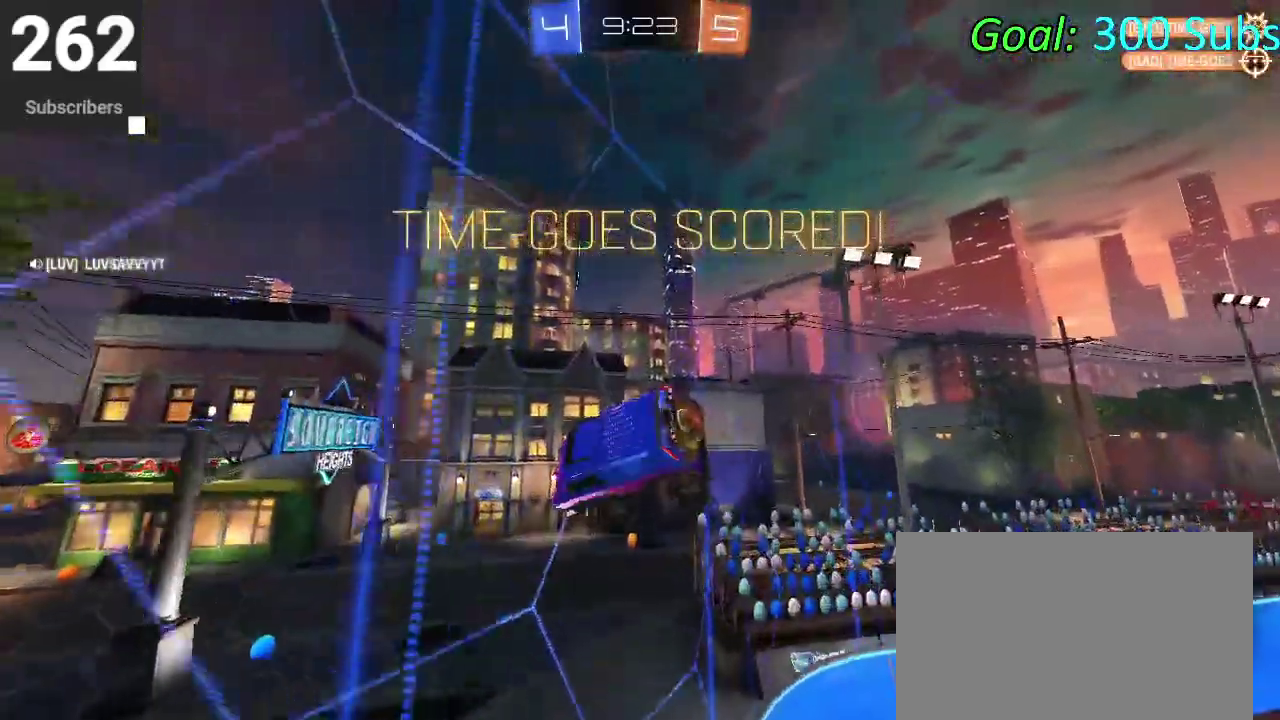
{"buttons": ["SQUARE"], "left_stick": "down-left", "right_stick": "center"}
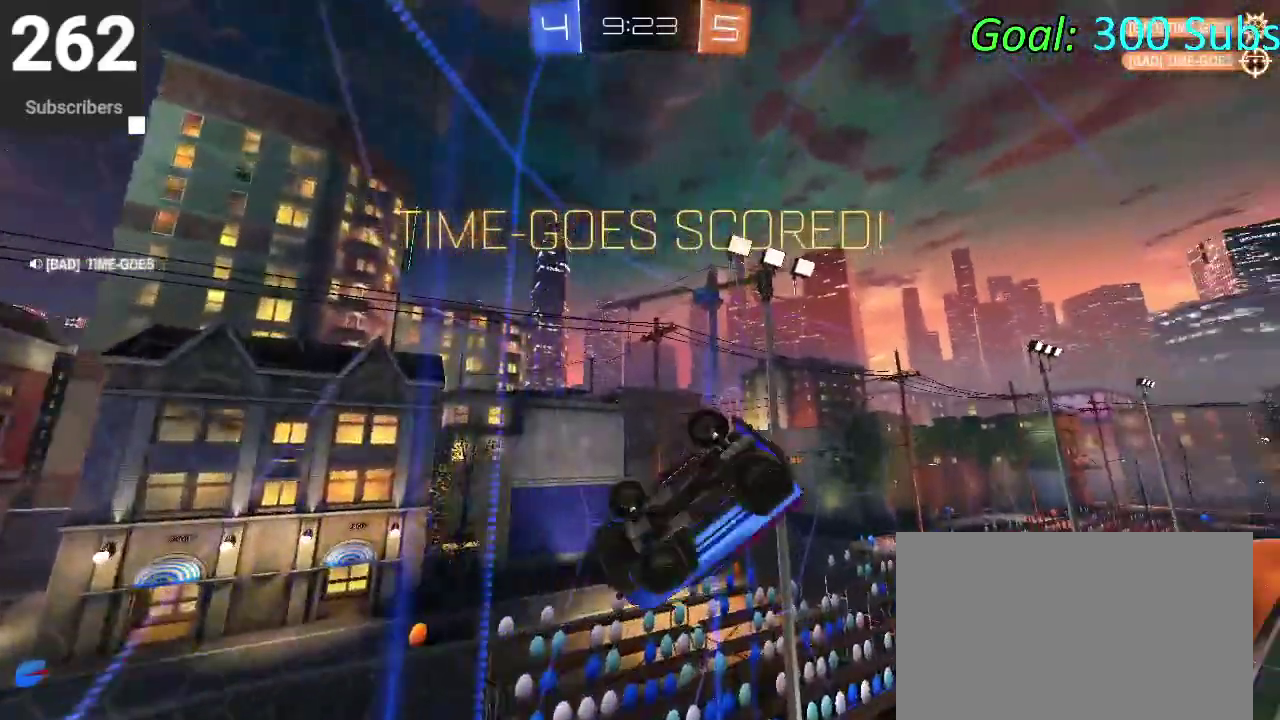
{"buttons": ["SQUARE"], "left_stick": "right", "right_stick": "center"}
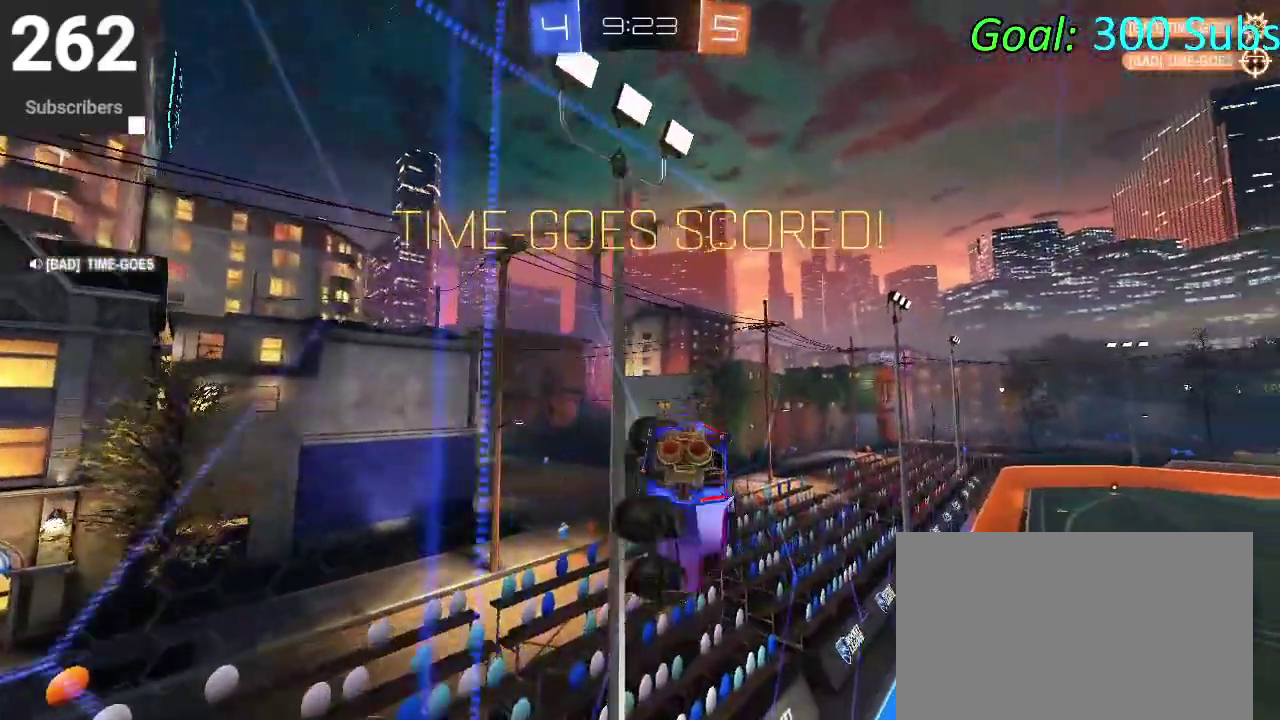
{"buttons": ["SQUARE"], "left_stick": "down-left", "right_stick": "center", "events": [[67, "left_stick", "center"], [217, "left_stick", "down-left"]]}
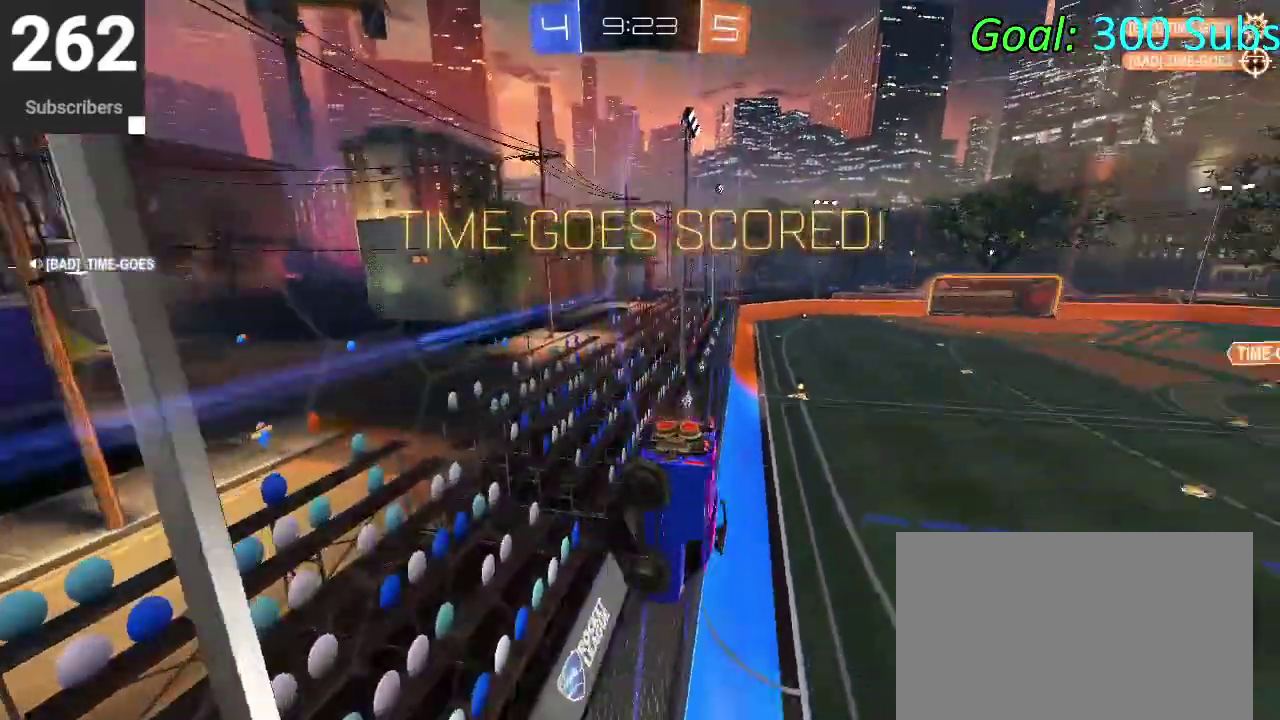
{"buttons": ["SQUARE"], "left_stick": "down-left", "right_stick": "center", "events": []}
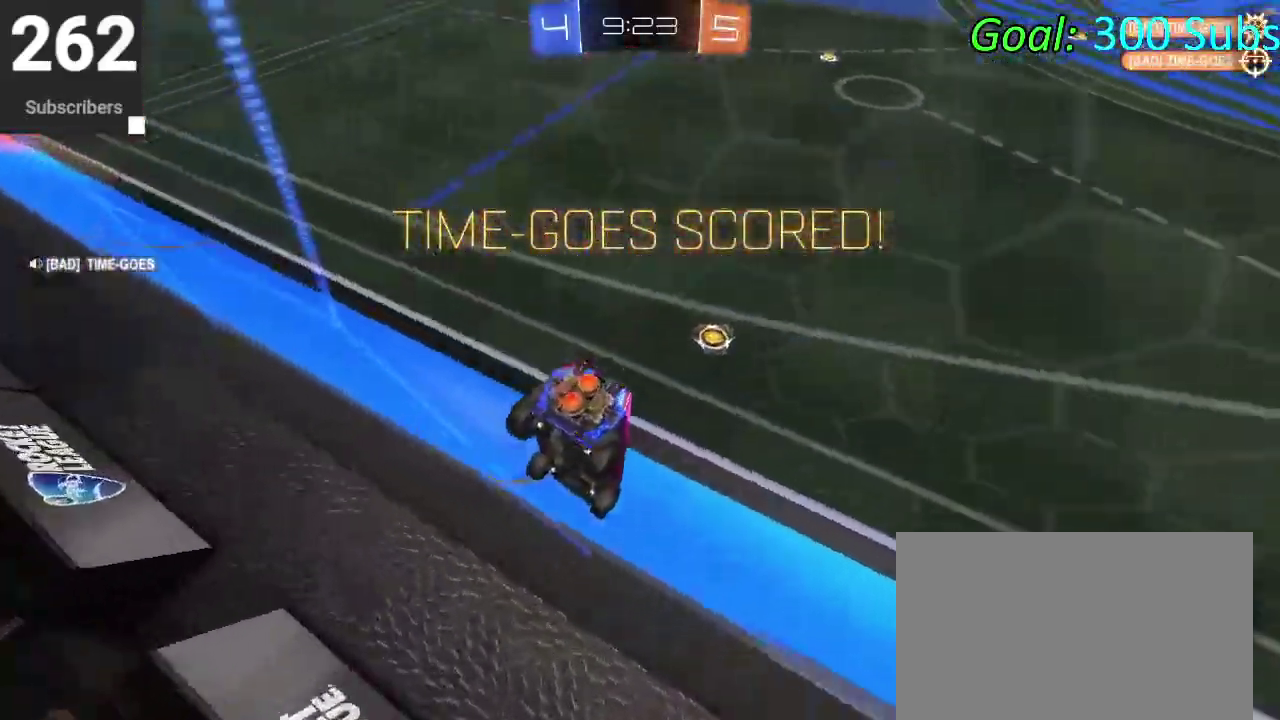
{"buttons": [], "left_stick": "center", "right_stick": "center", "events": [[17, "left_stick", "center"], [133, "SQUARE", "up"]]}